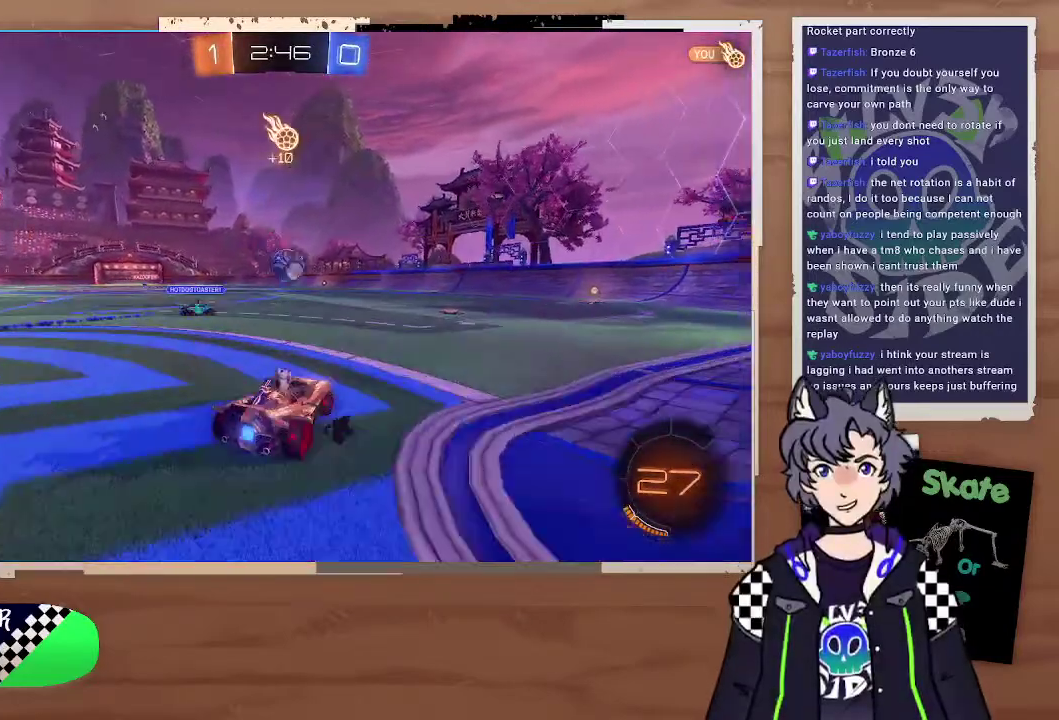
Gameplay with a controller (PlayStation layout); each line is a JSON object with the inputs held at the frame after it. "events" lists button and stick changes between this image and that frame as [ms after this image, input, new state], when the widget could be followed in between. Not read: L1.
{"buttons": ["CROSS", "CIRCLE", "R2"], "left_stick": "up", "right_stick": "center", "events": [[200, "TRIANGLE", "up"], [200, "left_stick", "left"], [300, "CIRCLE", "down"], [500, "CROSS", "down"], [500, "left_stick", "up"]]}
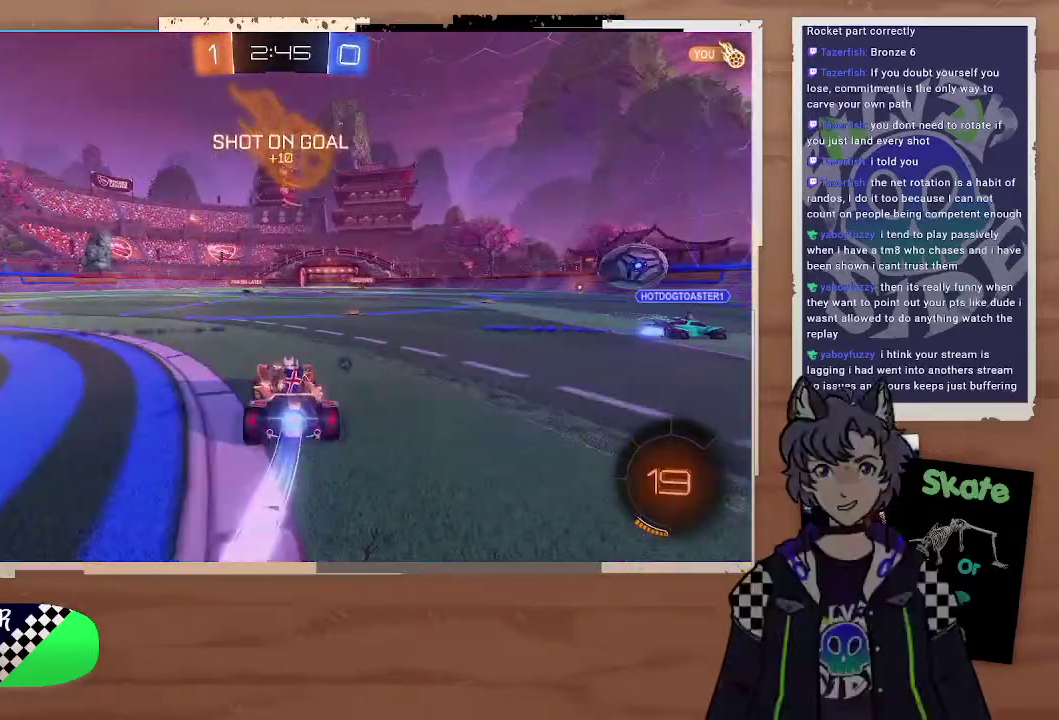
{"buttons": ["R2"], "left_stick": "center", "right_stick": "center", "events": [[100, "CROSS", "up"], [200, "CROSS", "down"], [300, "CIRCLE", "up"], [300, "CROSS", "up"], [300, "left_stick", "center"]]}
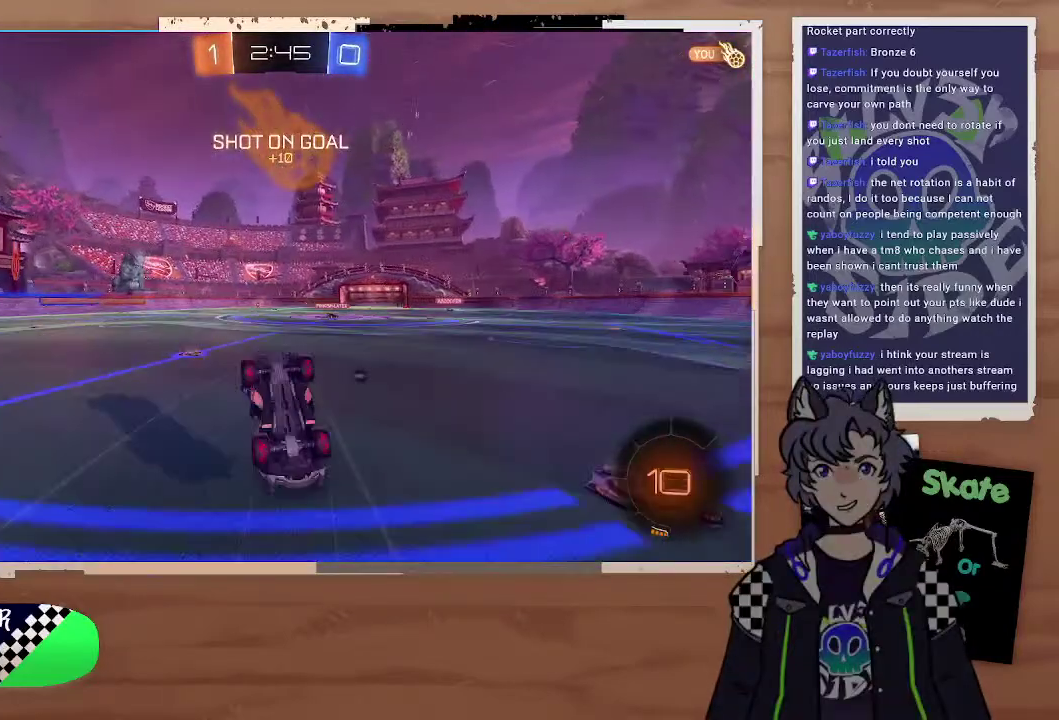
{"buttons": ["R2"], "left_stick": "right", "right_stick": "center", "events": [[500, "left_stick", "right"]]}
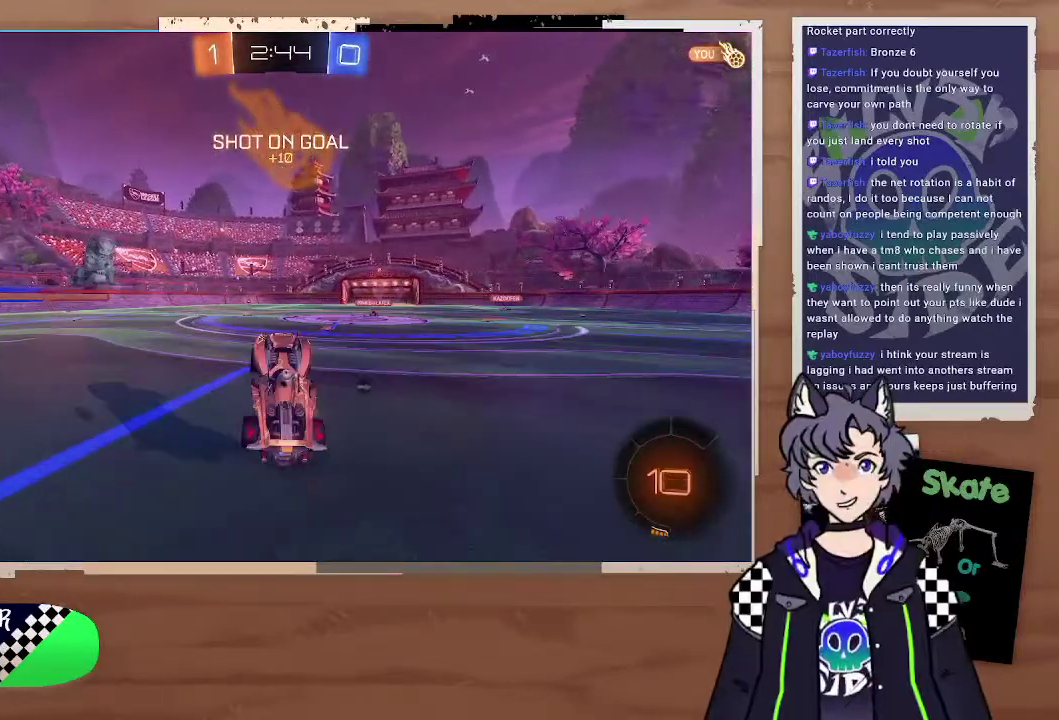
{"buttons": ["R2"], "left_stick": "left", "right_stick": "center", "events": [[100, "TRIANGLE", "down"], [200, "TRIANGLE", "up"], [400, "left_stick", "center"], [500, "left_stick", "left"]]}
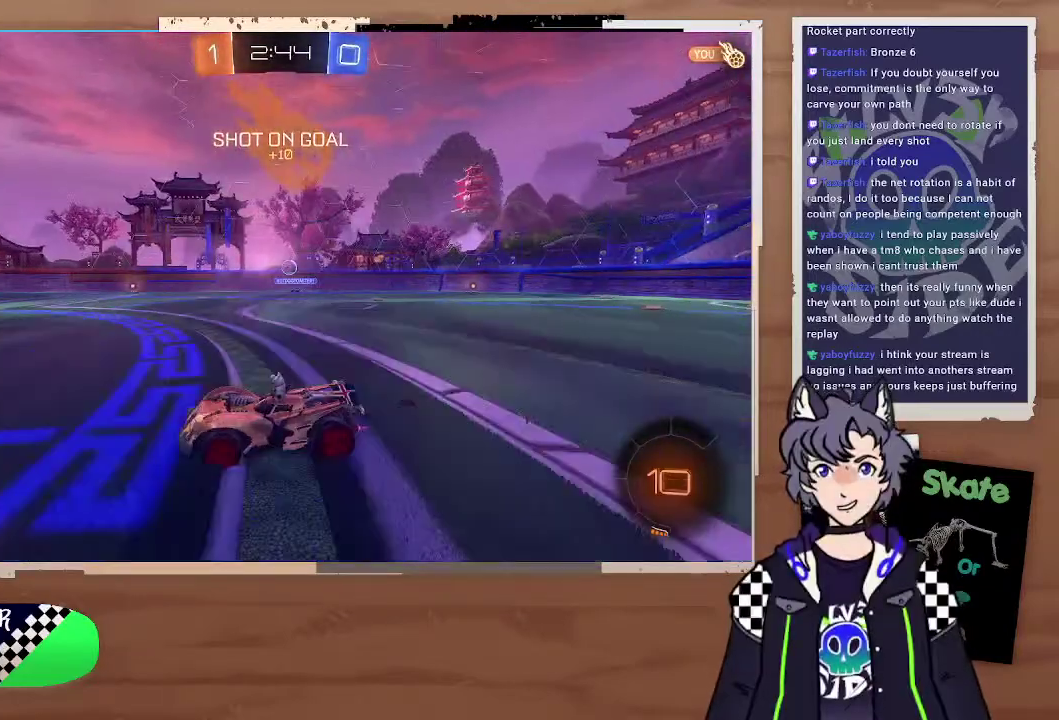
{"buttons": ["R2"], "left_stick": "center", "right_stick": "center", "events": [[300, "left_stick", "center"], [400, "TRIANGLE", "down"], [467, "TRIANGLE", "up"]]}
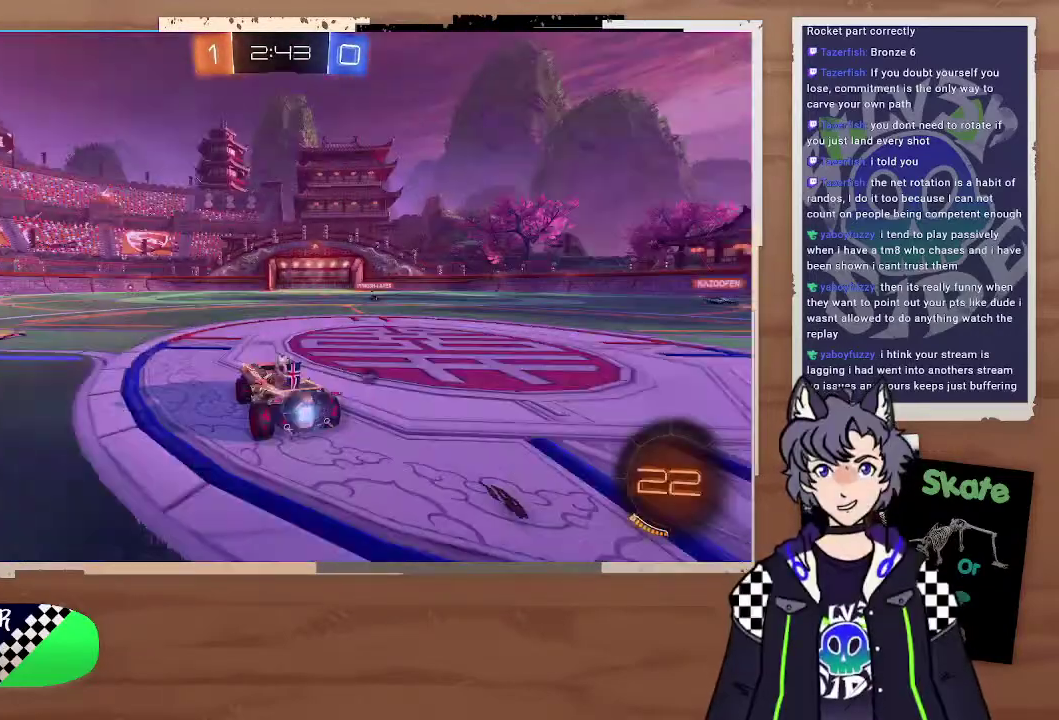
{"buttons": ["R2"], "left_stick": "left", "right_stick": "center", "events": [[100, "left_stick", "right"], [200, "left_stick", "center"], [400, "left_stick", "left"]]}
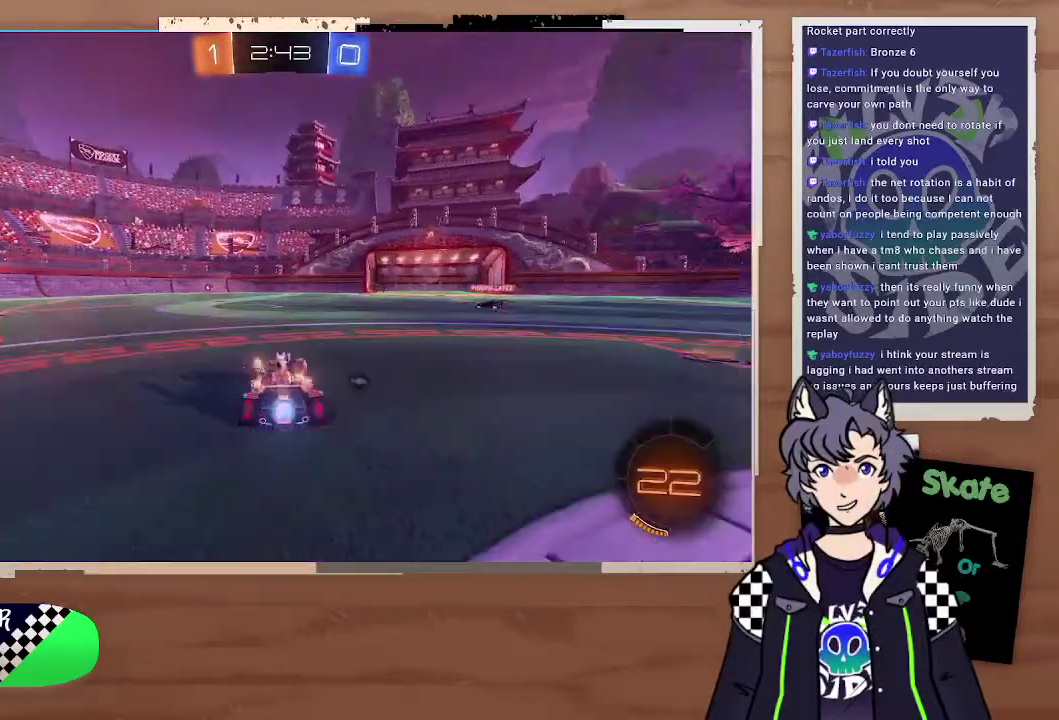
{"buttons": ["R2"], "left_stick": "center", "right_stick": "center", "events": [[100, "left_stick", "center"], [200, "TRIANGLE", "down"], [300, "TRIANGLE", "up"], [300, "left_stick", "left"], [400, "left_stick", "center"]]}
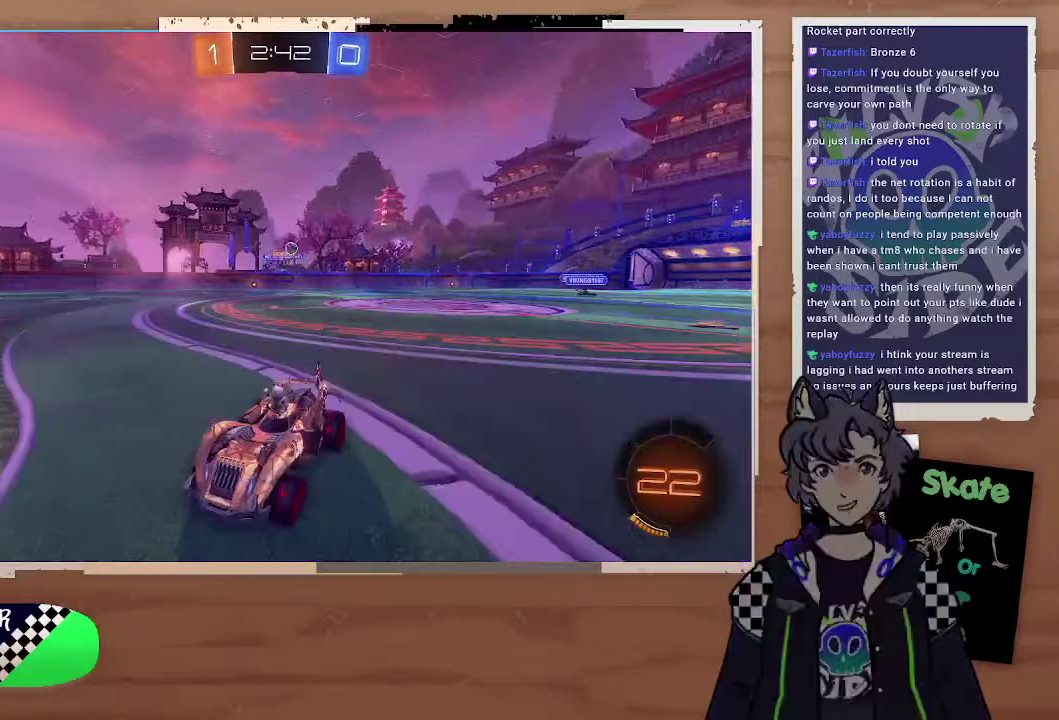
{"buttons": ["R2"], "left_stick": "left", "right_stick": "center", "events": [[400, "left_stick", "left"]]}
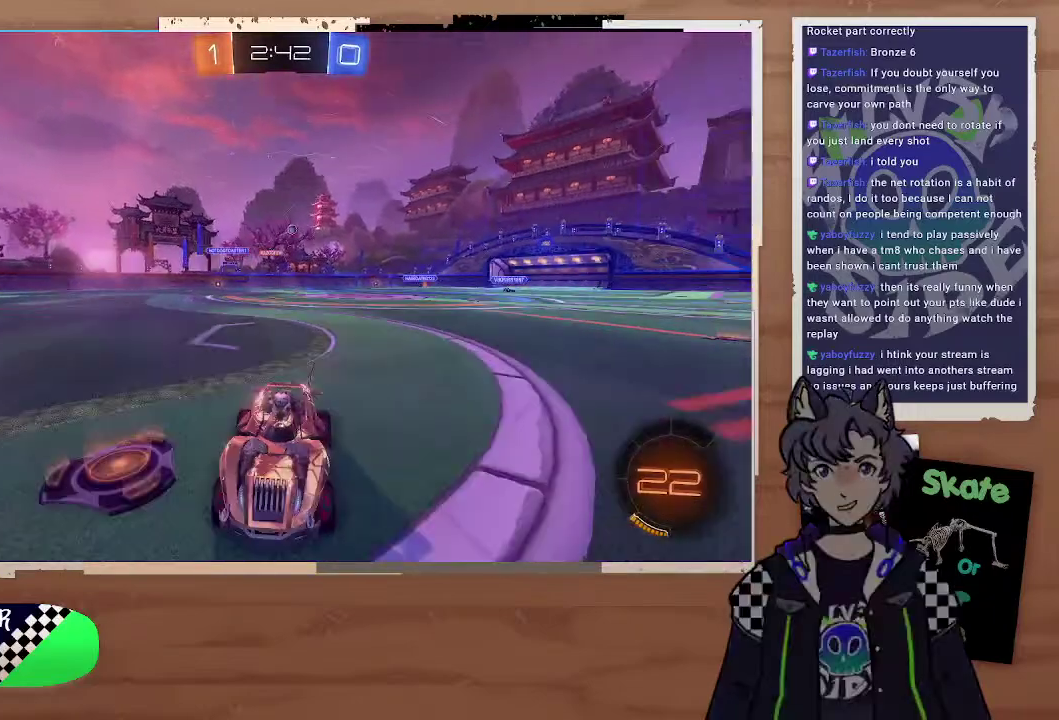
{"buttons": ["R2"], "left_stick": "left", "right_stick": "center", "events": [[400, "TRIANGLE", "down"], [467, "TRIANGLE", "up"]]}
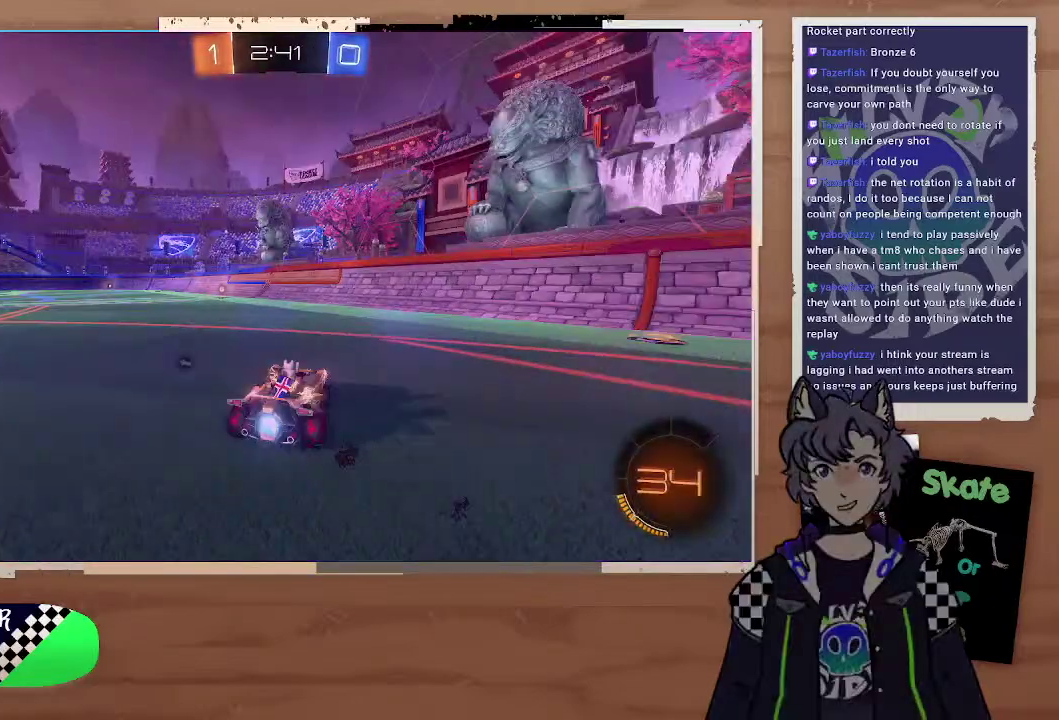
{"buttons": ["CROSS", "R2"], "left_stick": "up", "right_stick": "center", "events": [[200, "left_stick", "right"], [300, "left_stick", "up-left"], [400, "left_stick", "down-right"], [500, "CROSS", "down"], [500, "left_stick", "up"]]}
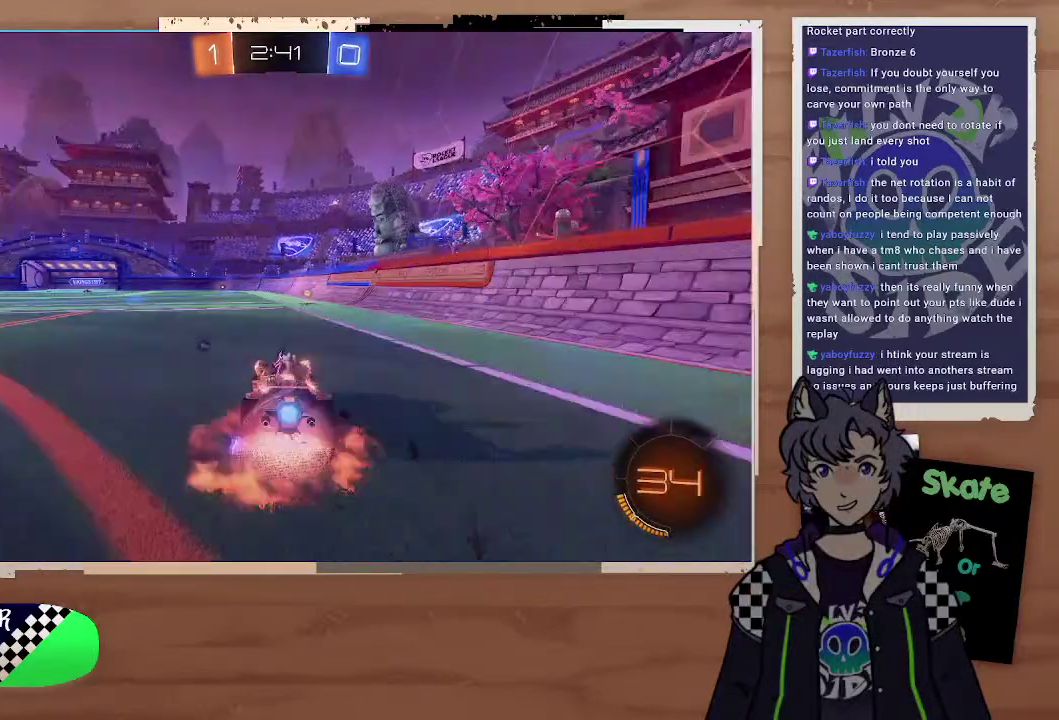
{"buttons": ["R2"], "left_stick": "center", "right_stick": "center", "events": [[200, "CROSS", "up"], [300, "TRIANGLE", "down"], [300, "left_stick", "center"], [500, "TRIANGLE", "up"]]}
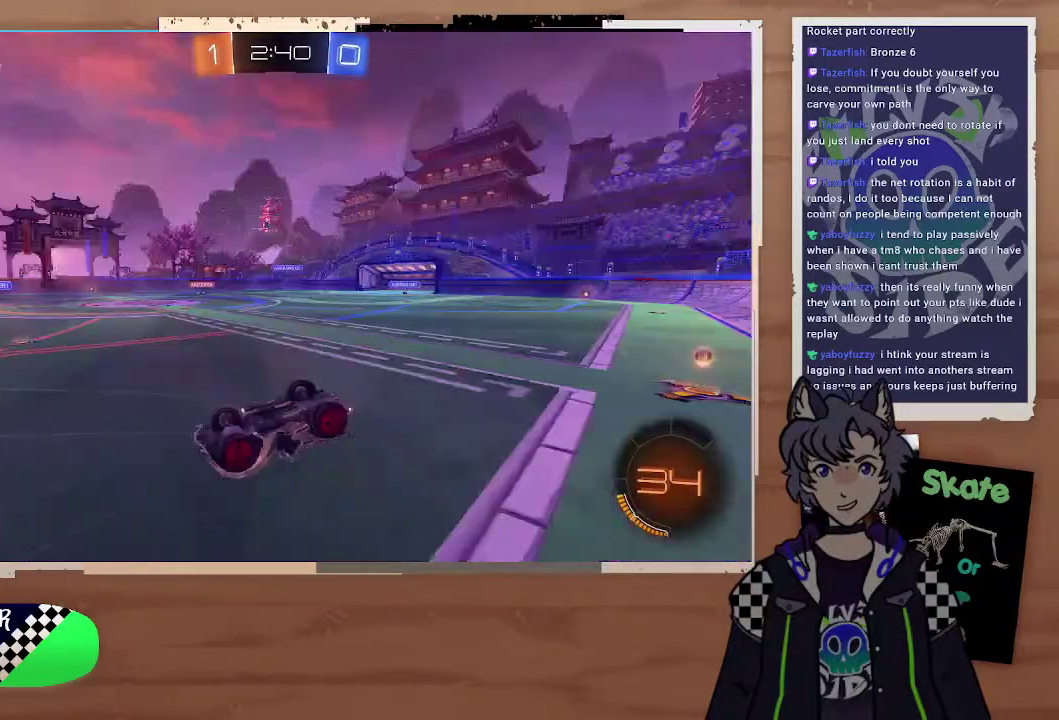
{"buttons": [], "left_stick": "up-left", "right_stick": "center"}
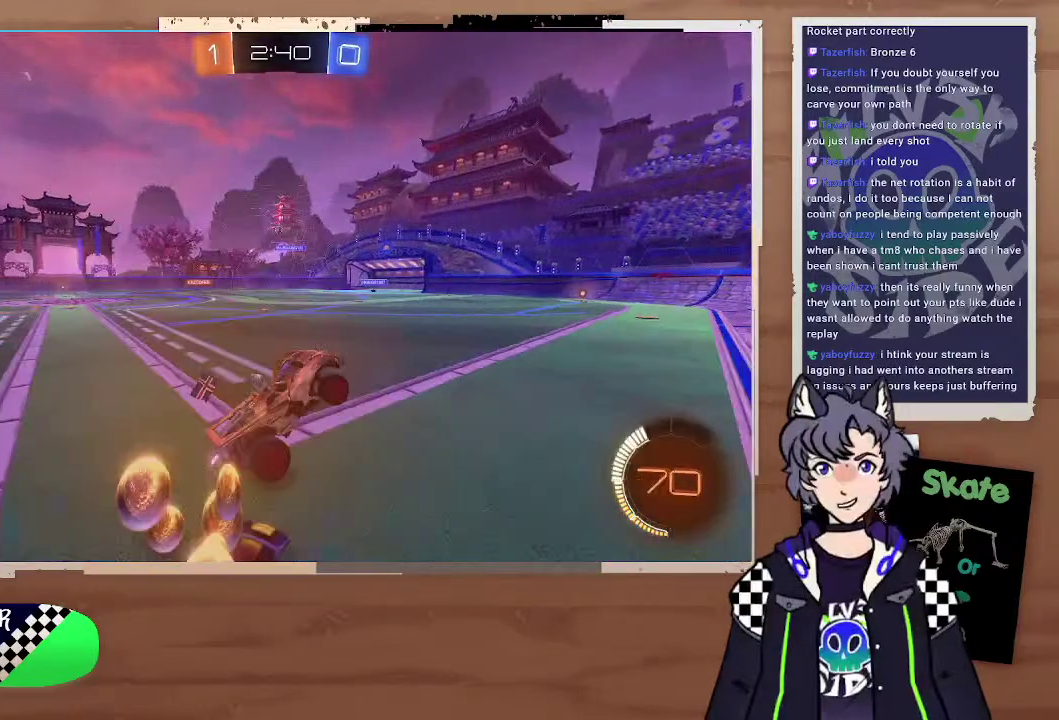
{"buttons": [], "left_stick": "left", "right_stick": "center", "events": [[100, "L2", "down"], [100, "left_stick", "right"], [300, "L2", "up"], [400, "left_stick", "left"]]}
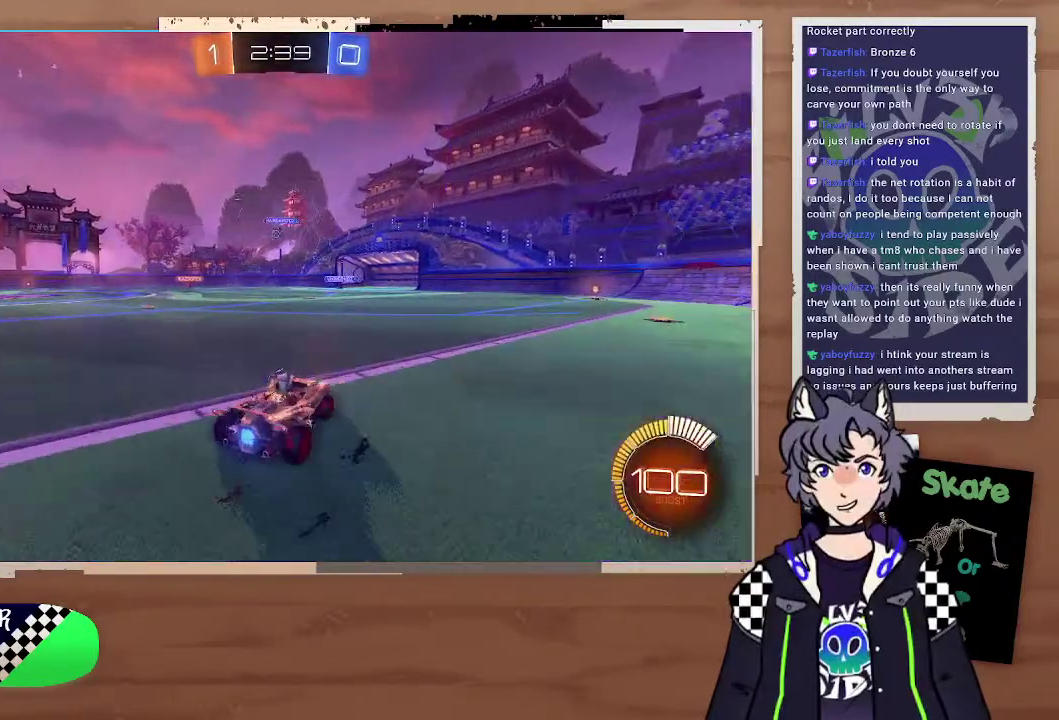
{"buttons": ["R2"], "left_stick": "left", "right_stick": "center", "events": [[200, "R2", "down"], [200, "left_stick", "right"], [500, "left_stick", "left"]]}
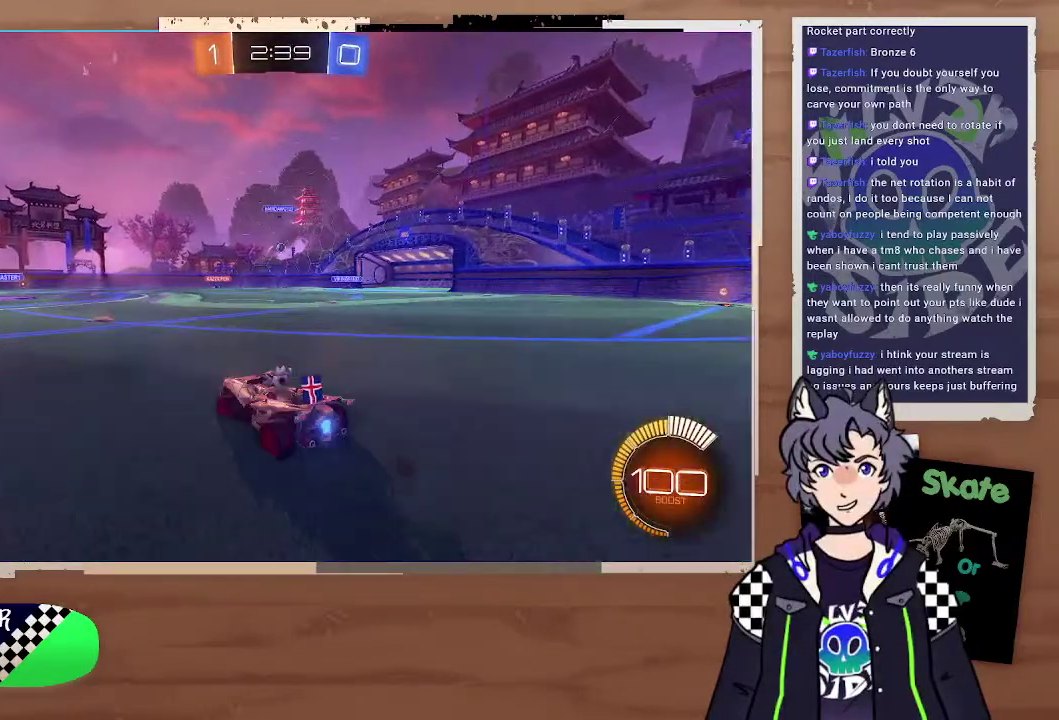
{"buttons": [], "left_stick": "right", "right_stick": "center", "events": [[100, "left_stick", "center"], [200, "left_stick", "down-right"], [300, "left_stick", "right"], [400, "R2", "up"], [400, "left_stick", "up-right"], [500, "left_stick", "right"]]}
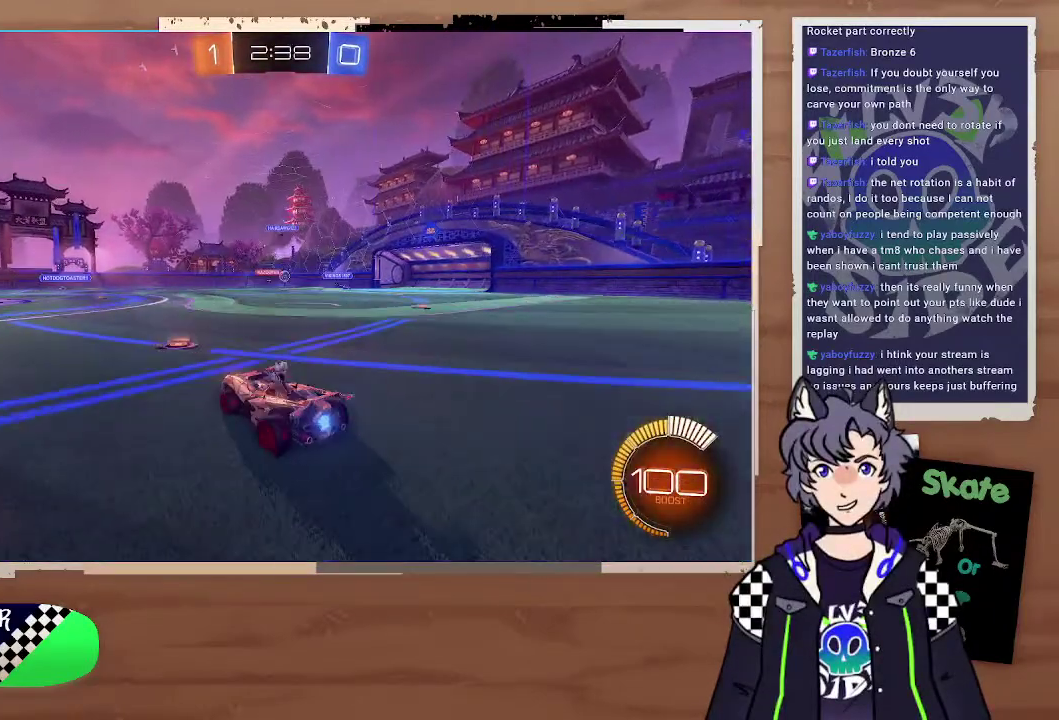
{"buttons": ["R2"], "left_stick": "right", "right_stick": "center", "events": [[100, "R2", "down"], [400, "left_stick", "down-right"], [500, "left_stick", "right"]]}
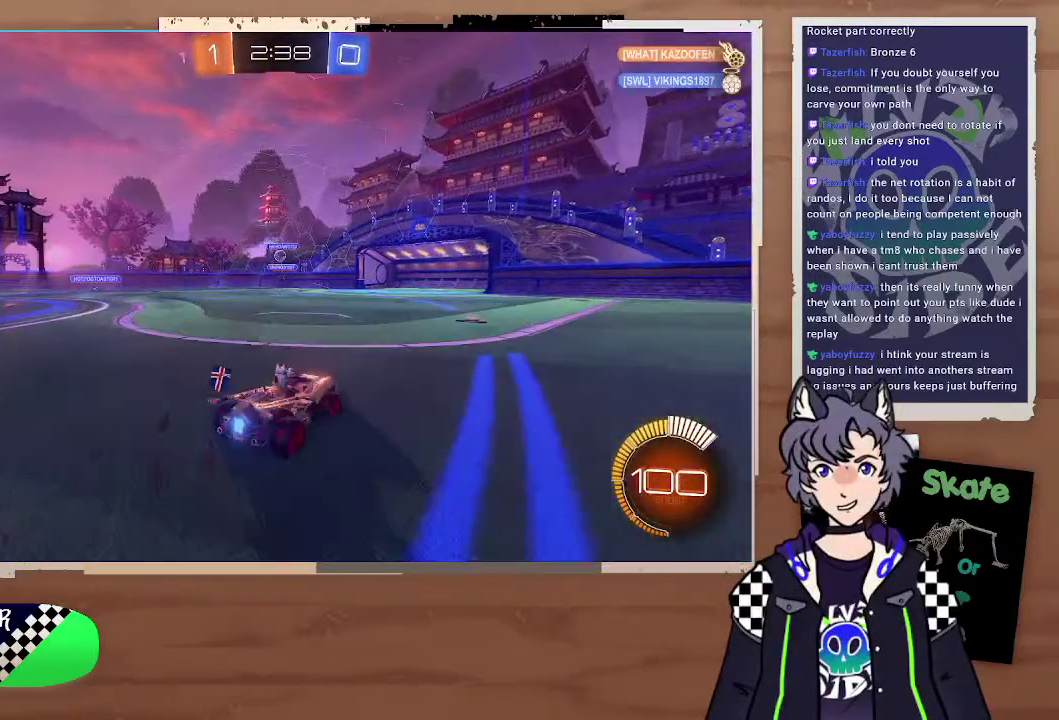
{"buttons": ["L2"], "left_stick": "down", "right_stick": "center", "events": [[100, "left_stick", "left"], [200, "R2", "up"], [400, "left_stick", "down-left"], [467, "L2", "down"], [467, "left_stick", "down"]]}
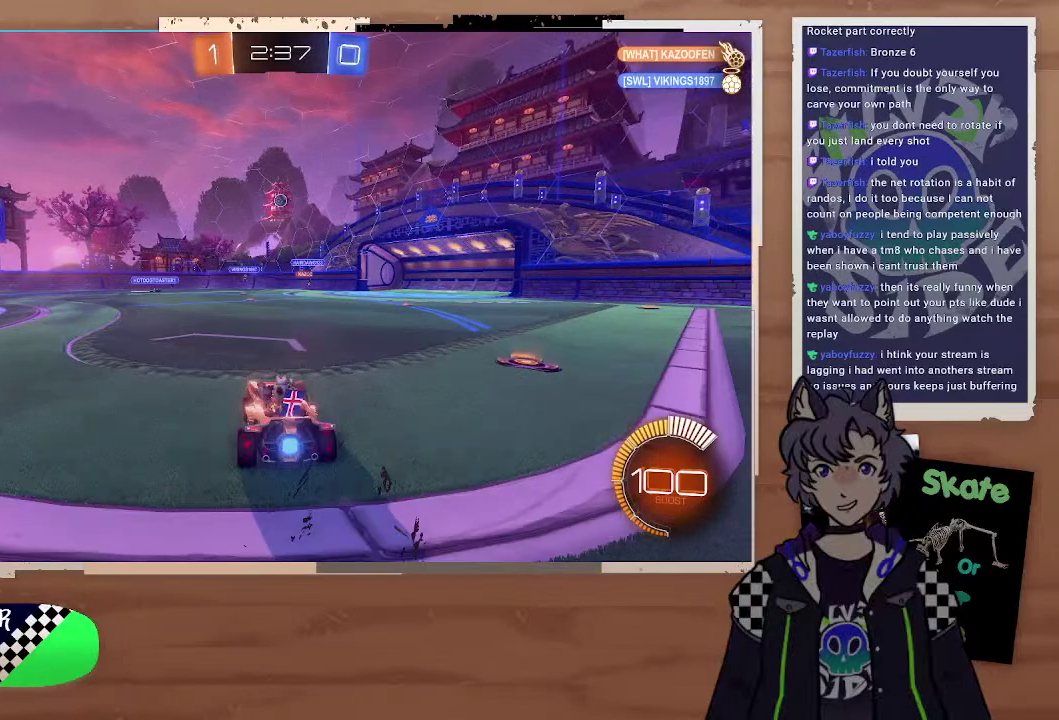
{"buttons": ["R2"], "left_stick": "left", "right_stick": "center", "events": [[100, "left_stick", "center"], [300, "L2", "up"], [300, "R2", "down"], [300, "left_stick", "left"]]}